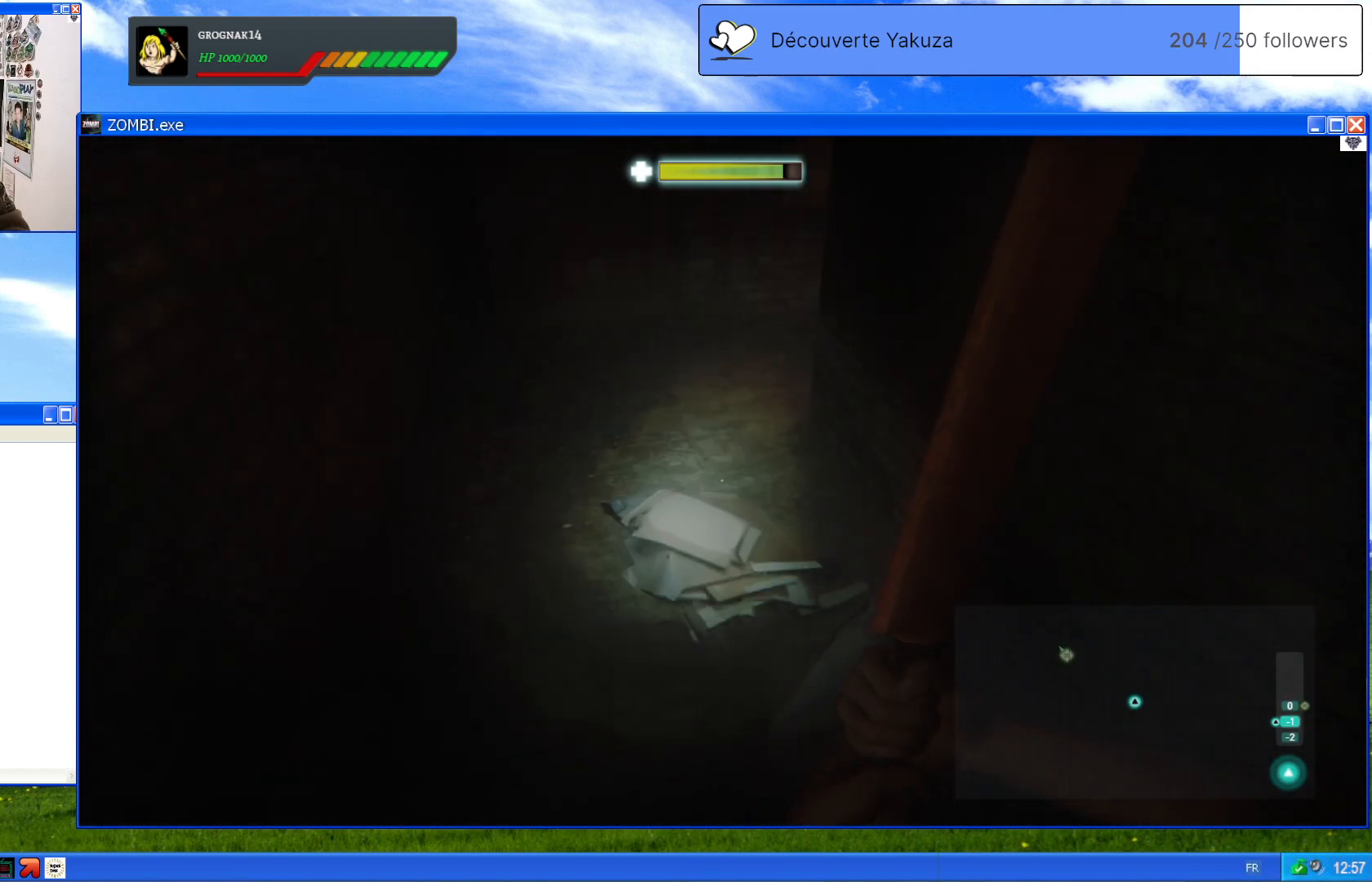
Gameplay with a controller (Xbox layout); each line is a JSON object with the inputs held at the frame after it. "events" lists button and stick changes between this image and that frame as [ms after this image, input, new state], when the widget could be followed in between. Not read: L3 Y.
{"buttons": [], "left_stick": "left", "right_stick": "right", "events": [[180, "left_stick", "up-left"], [400, "right_stick", "right"], [420, "left_stick", "left"]]}
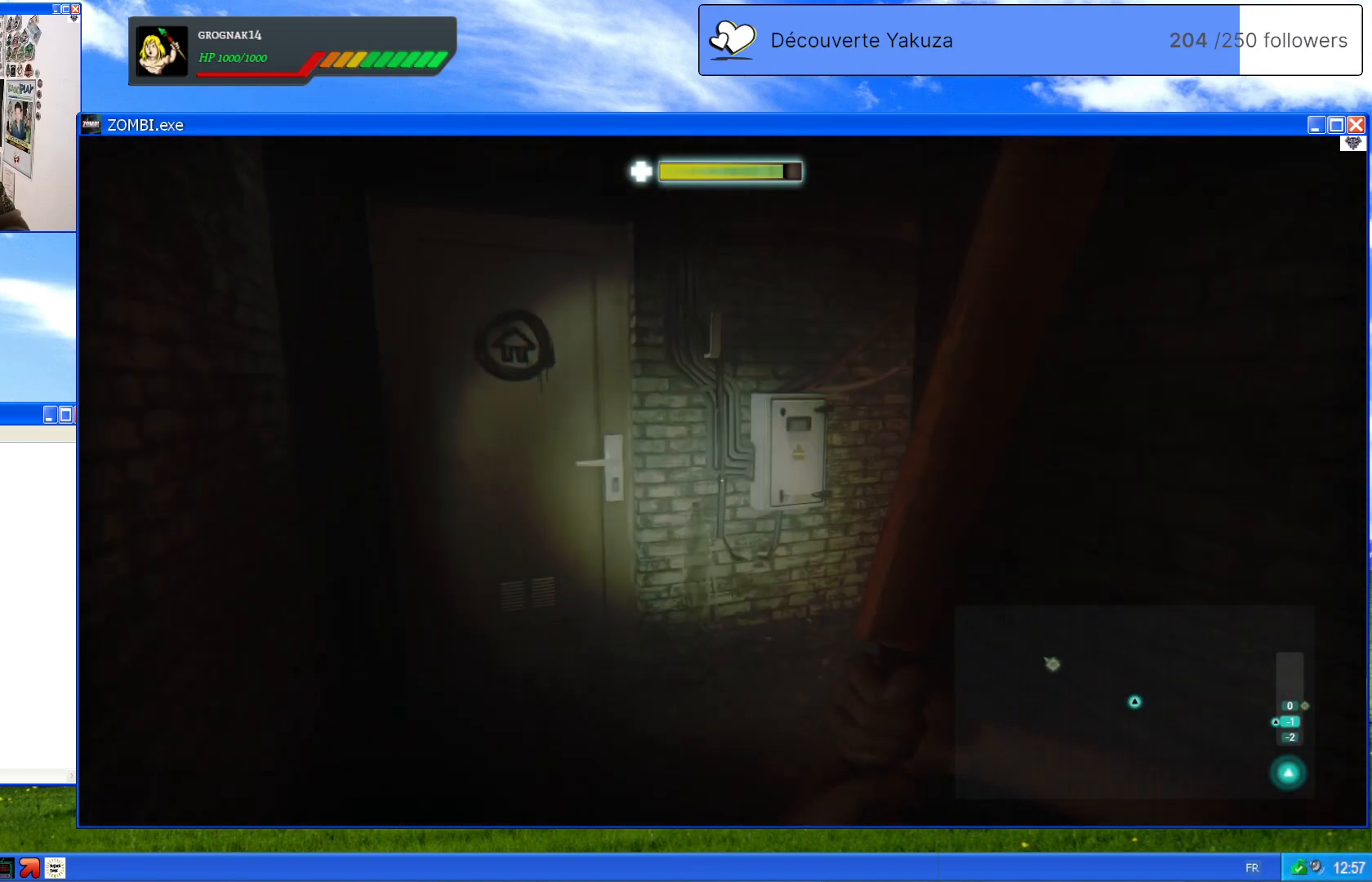
{"buttons": [], "left_stick": "left", "right_stick": "center", "events": [[420, "right_stick", "center"]]}
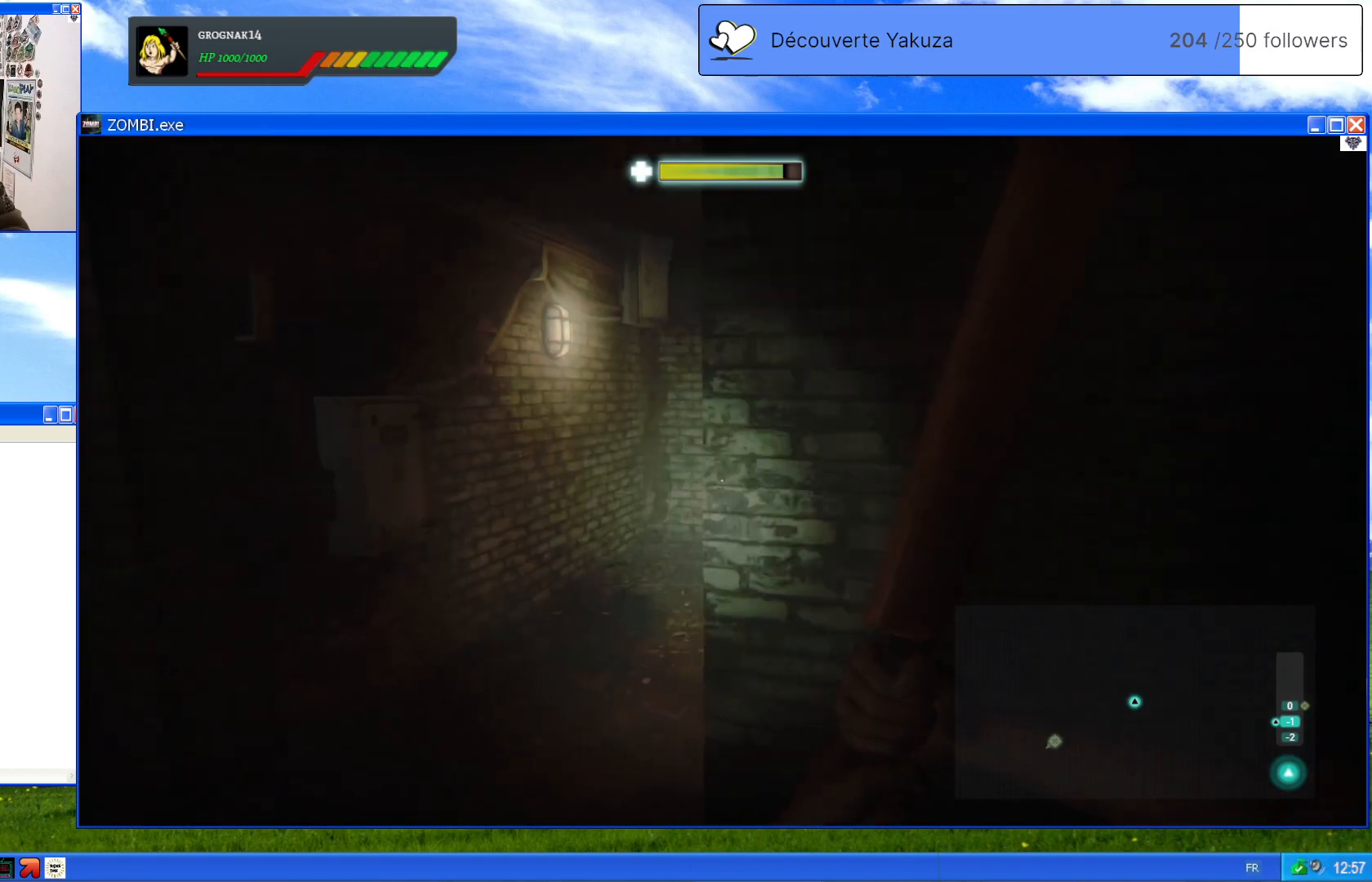
{"buttons": [], "left_stick": "center", "right_stick": "center", "events": [[100, "right_stick", "right"], [220, "left_stick", "center"], [320, "right_stick", "center"]]}
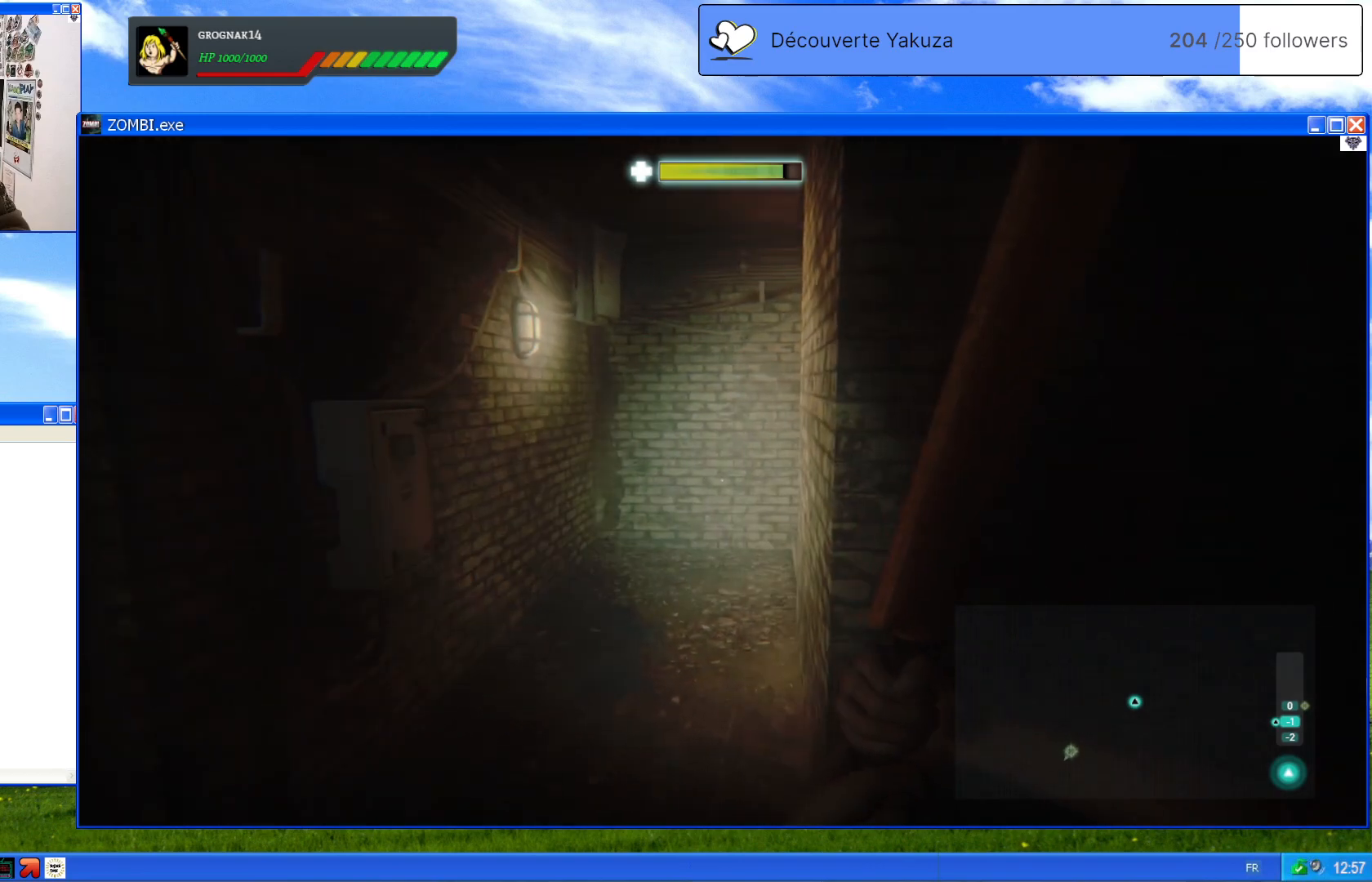
{"buttons": [], "left_stick": "center", "right_stick": "center", "events": [[340, "R3", "down"], [480, "R3", "up"]]}
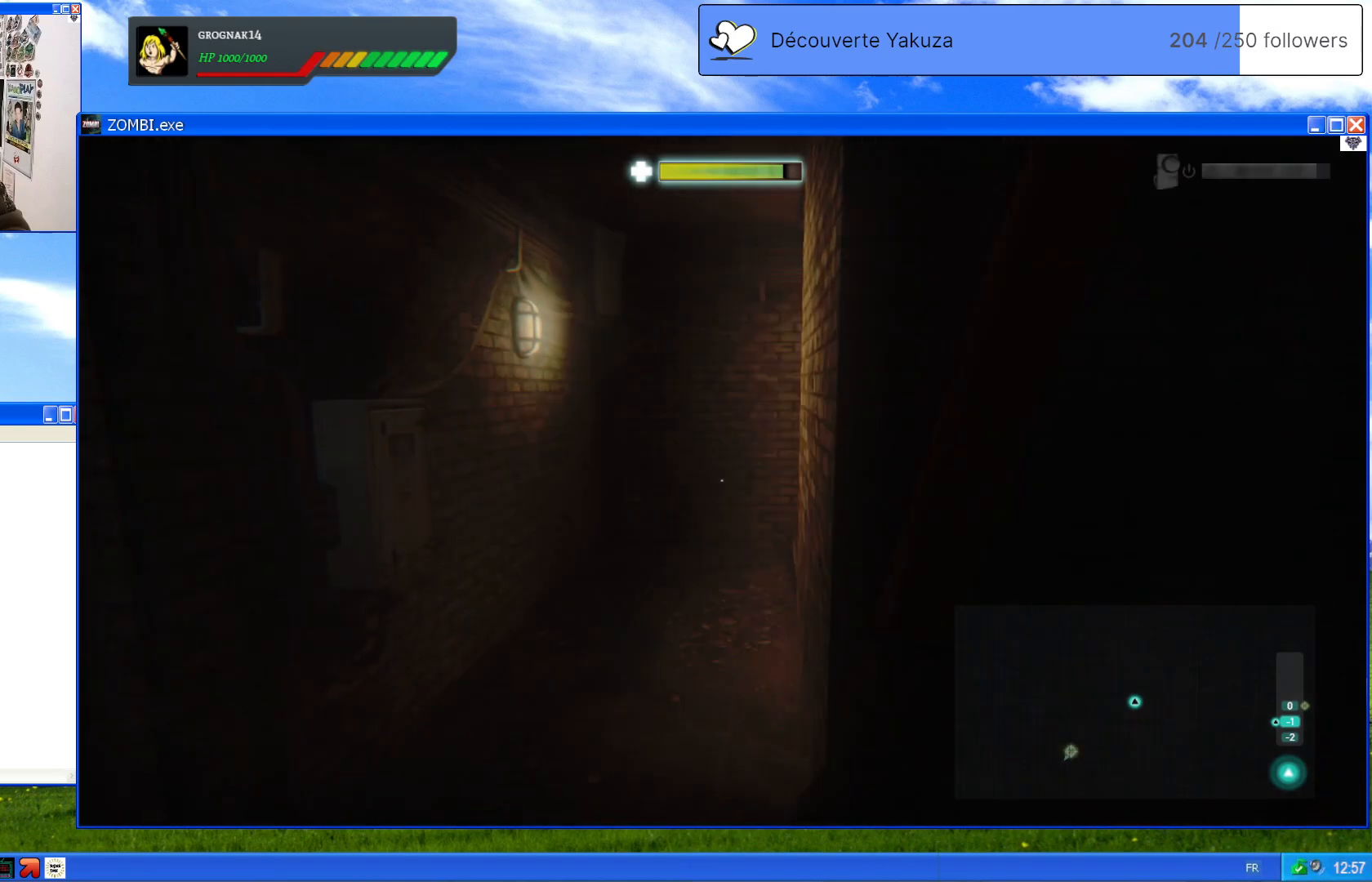
{"buttons": [], "left_stick": "up-left", "right_stick": "right", "events": [[60, "left_stick", "left"], [120, "left_stick", "up-left"], [300, "right_stick", "right"]]}
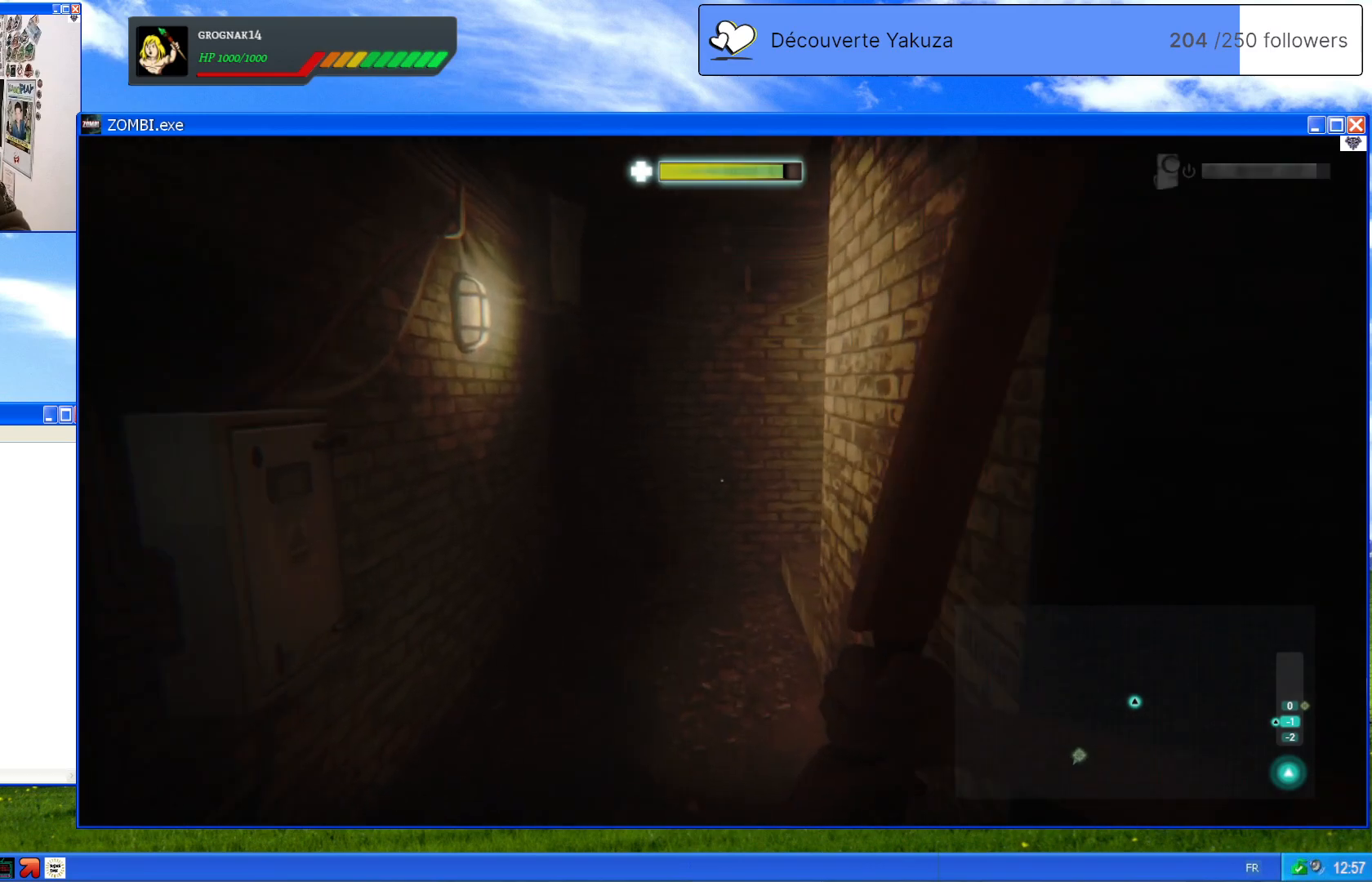
{"buttons": [], "left_stick": "up-left", "right_stick": "right", "events": [[240, "right_stick", "center"], [400, "right_stick", "right"]]}